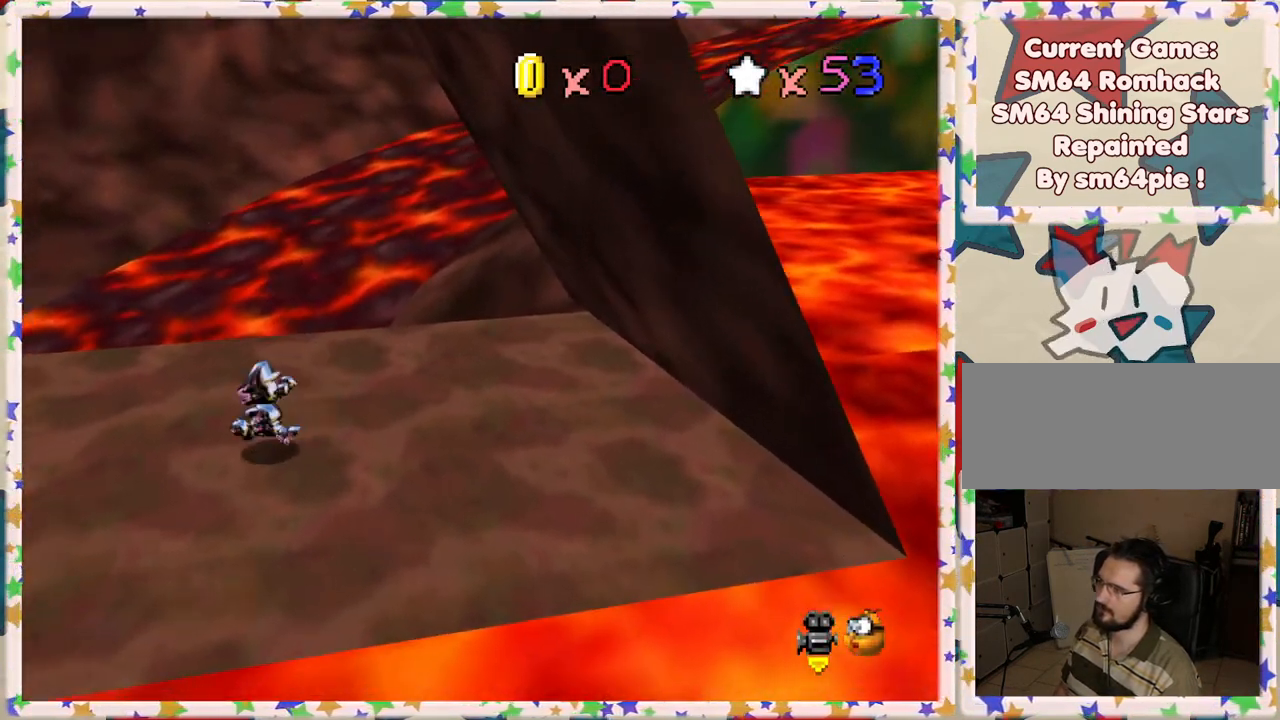
Gameplay with a controller (Nintendo layout); each line is a JSON object with the inputs held at the frame after it. "events" lists button and stick changes between this image and that frame as [ms after this image, input, new state], when the widget could be followed in between. Not read: L3 R3.
{"buttons": [], "left_stick": "down-left", "events": [[133, "C_LEFT", "down"], [283, "C_LEFT", "up"]]}
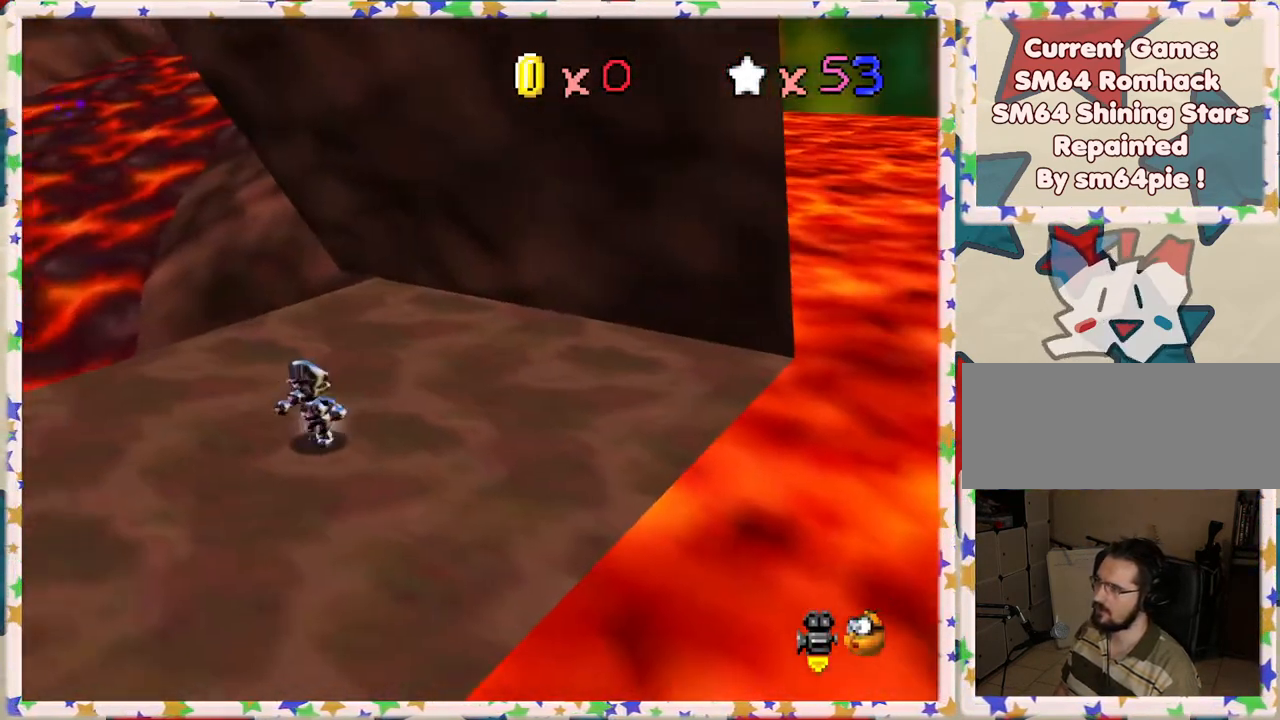
{"buttons": [], "left_stick": "left", "events": [[100, "left_stick", "left"]]}
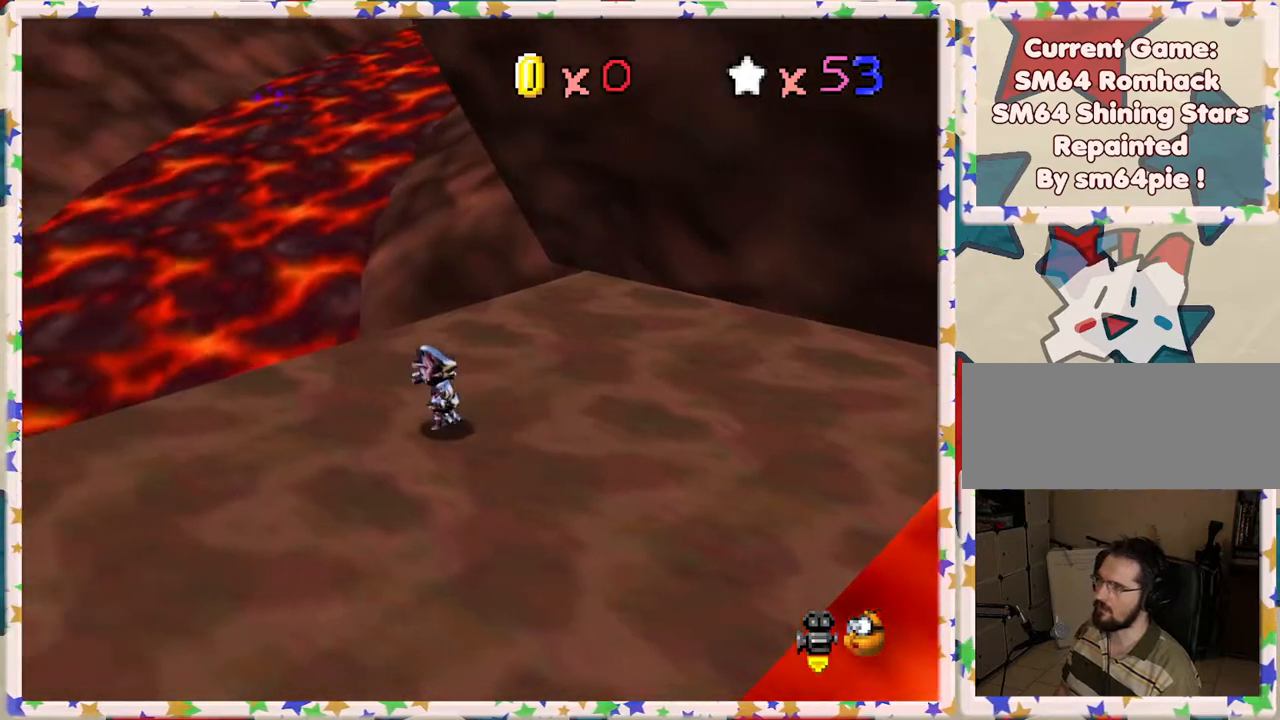
{"buttons": [], "left_stick": "up", "events": [[233, "left_stick", "up-left"], [483, "left_stick", "up"]]}
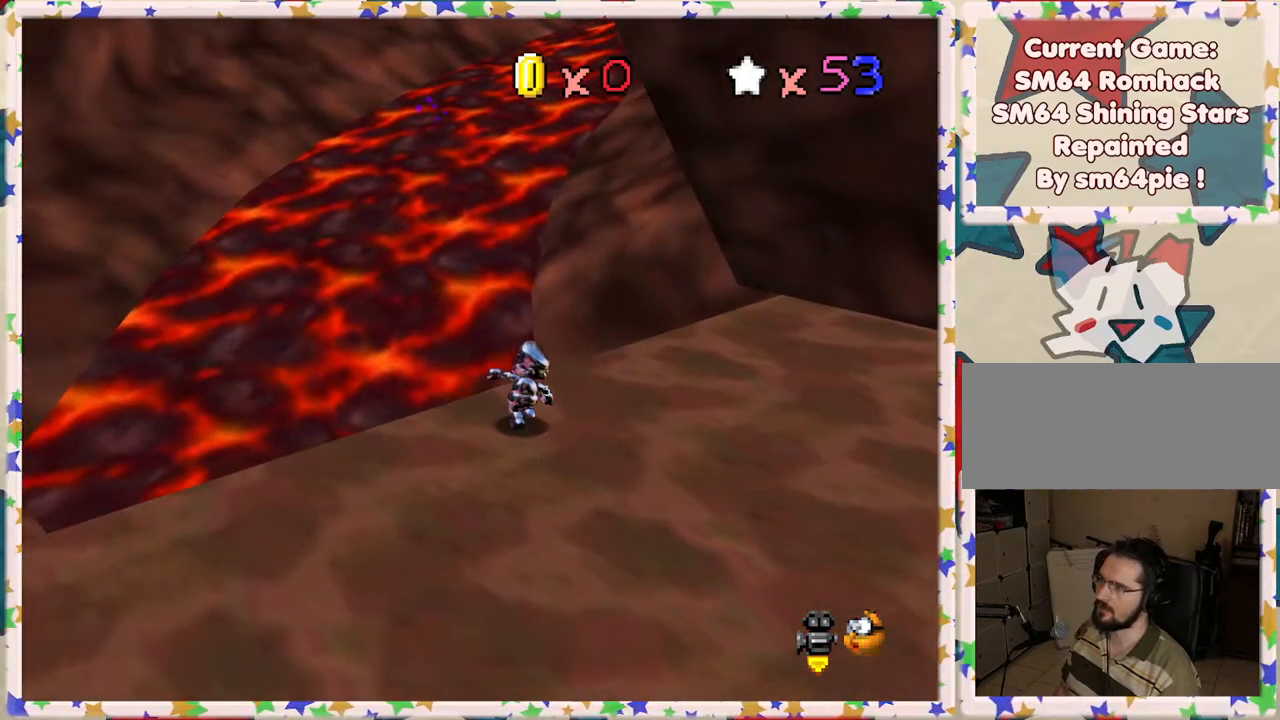
{"buttons": ["A", "Z"], "left_stick": "up-left", "events": [[117, "Z", "down"], [150, "A", "down"], [233, "left_stick", "up-left"]]}
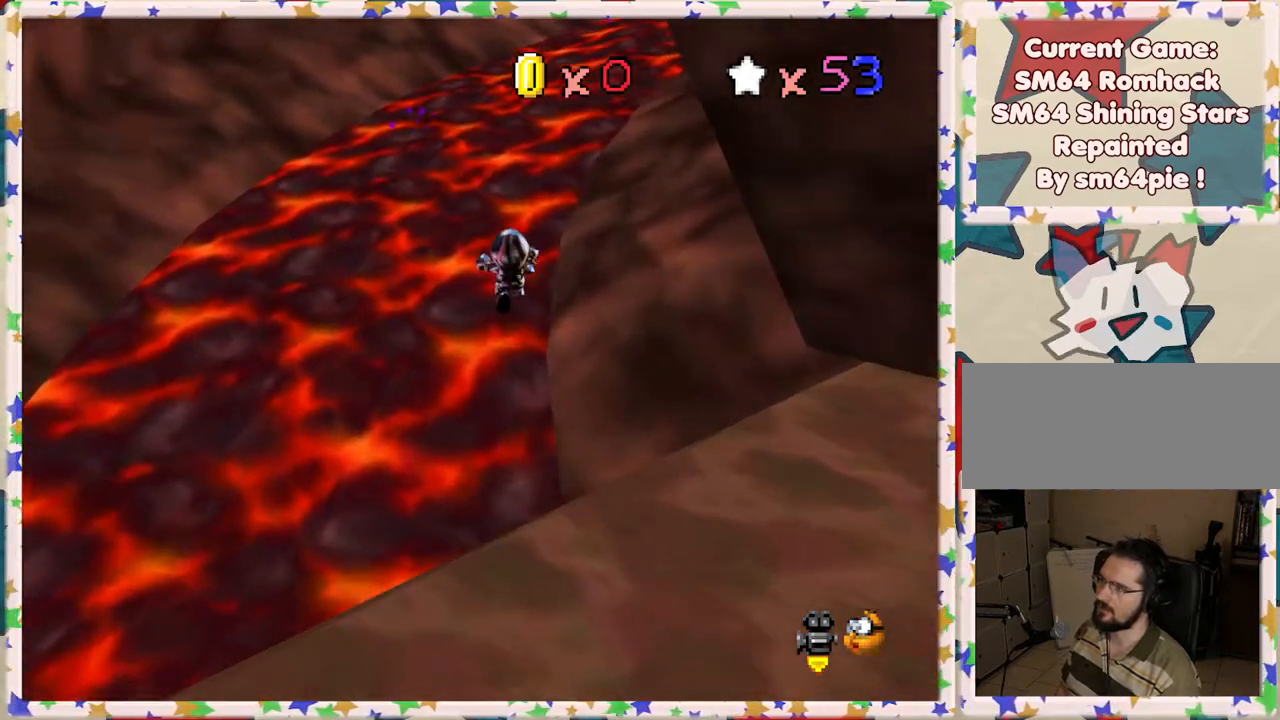
{"buttons": [], "left_stick": "up-left", "events": [[283, "Z", "up"], [450, "A", "up"]]}
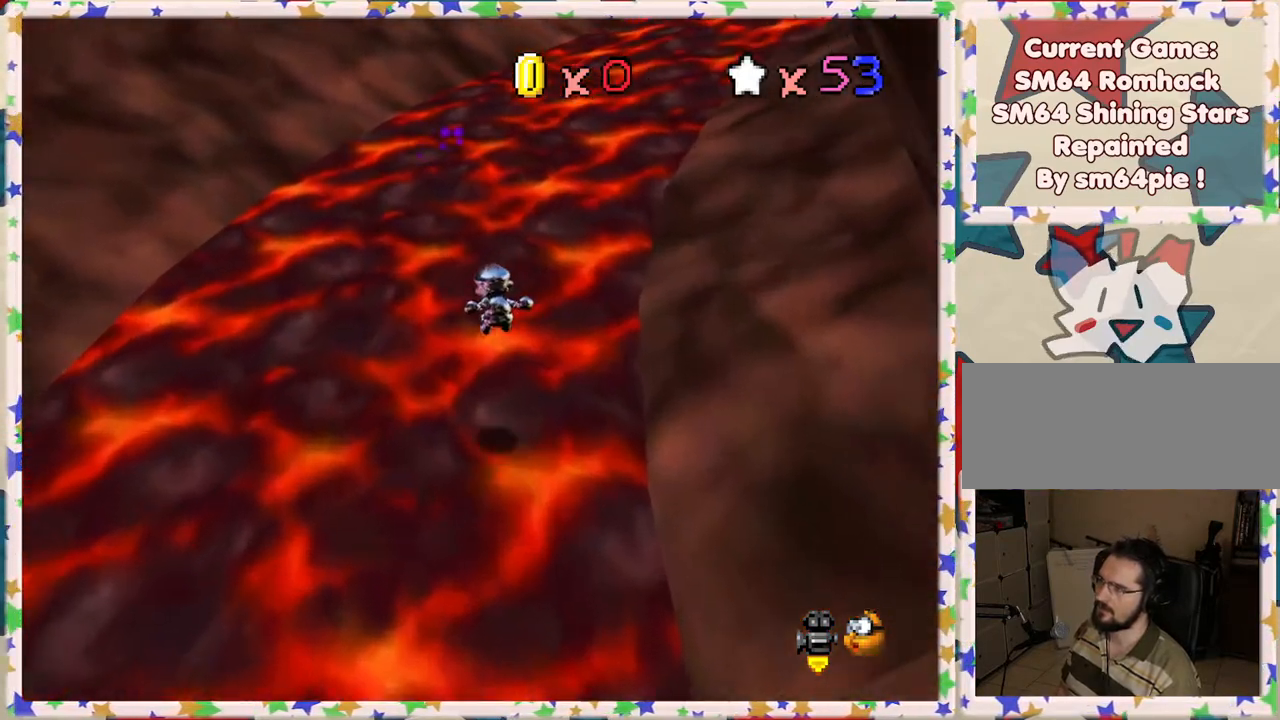
{"buttons": [], "left_stick": "up", "events": [[217, "C_RIGHT", "down"], [317, "C_RIGHT", "up"], [317, "left_stick", "up"]]}
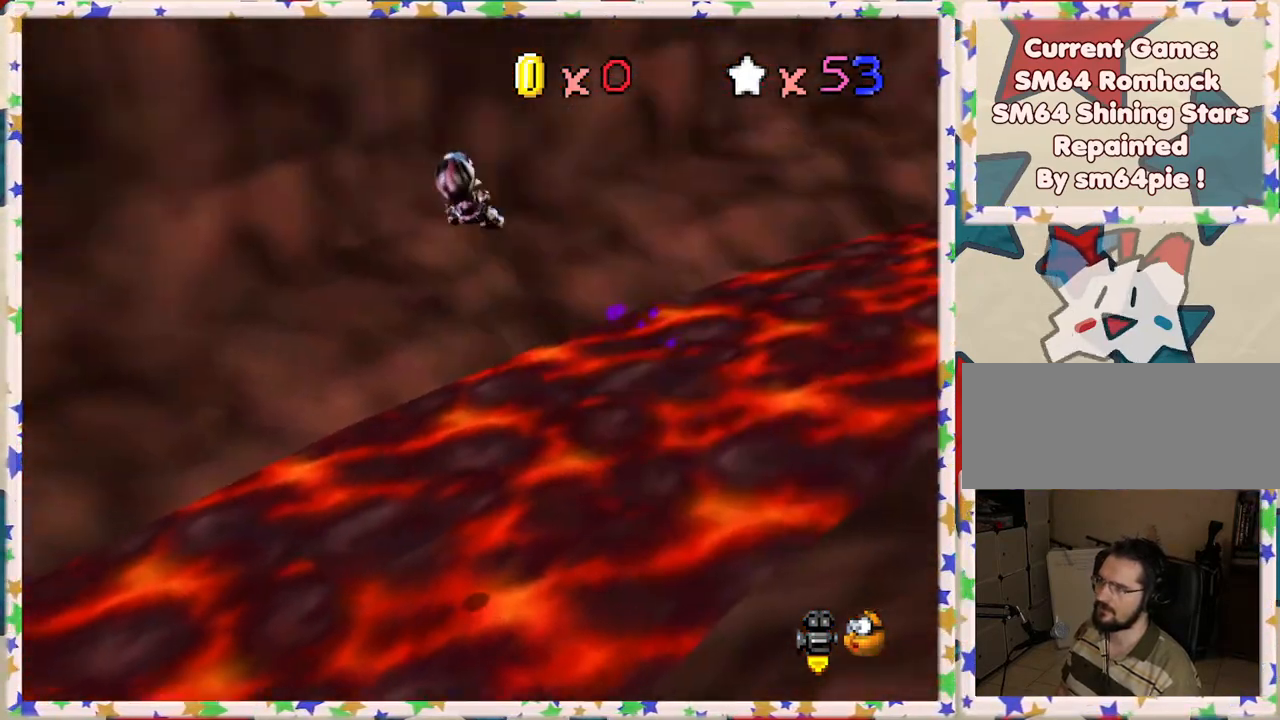
{"buttons": [], "left_stick": "up", "events": [[67, "C_LEFT", "down"], [83, "left_stick", "up-right"], [200, "C_LEFT", "up"], [300, "left_stick", "up"], [317, "C_LEFT", "down"], [367, "C_LEFT", "up"]]}
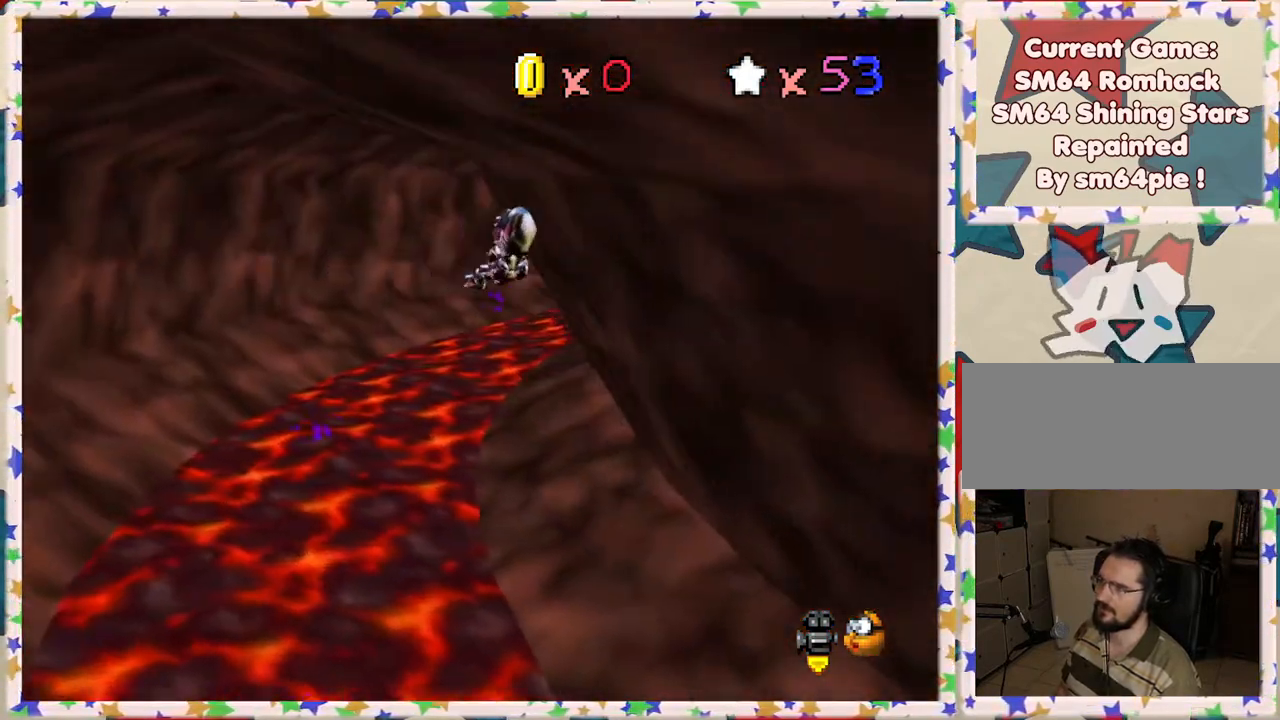
{"buttons": [], "left_stick": "up-left", "events": [[133, "left_stick", "up-left"]]}
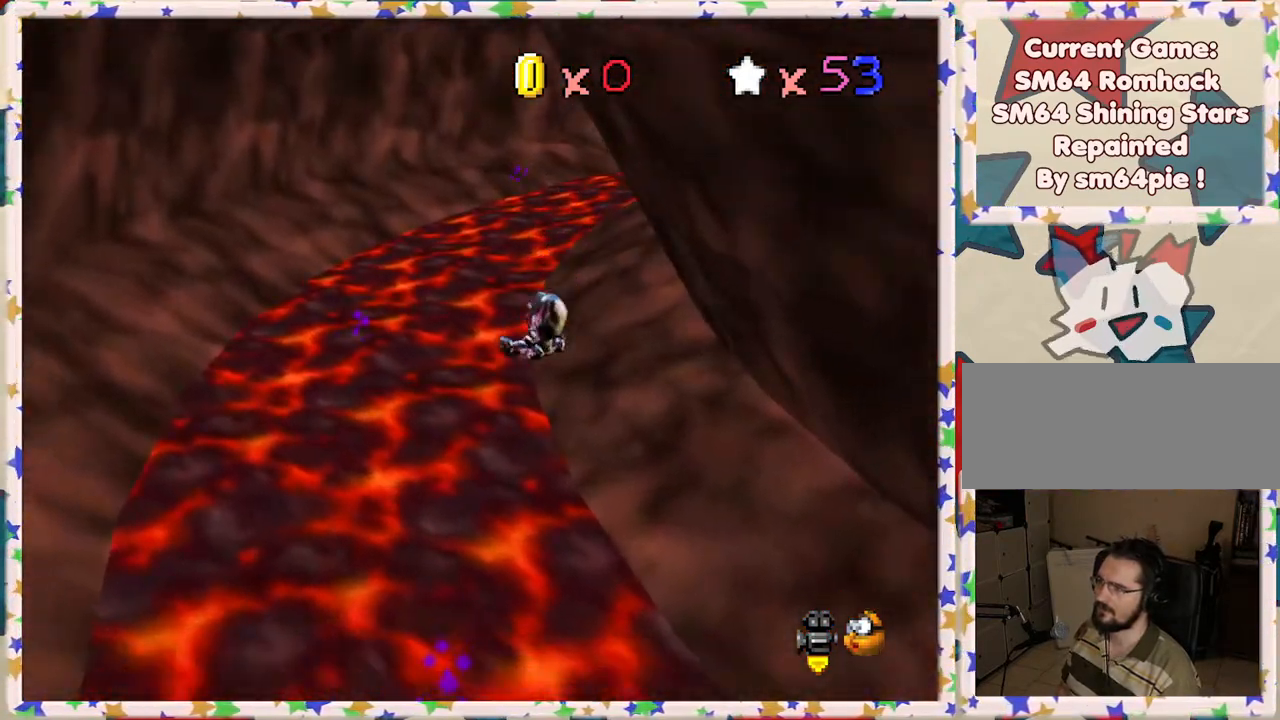
{"buttons": [], "left_stick": "up-left", "events": []}
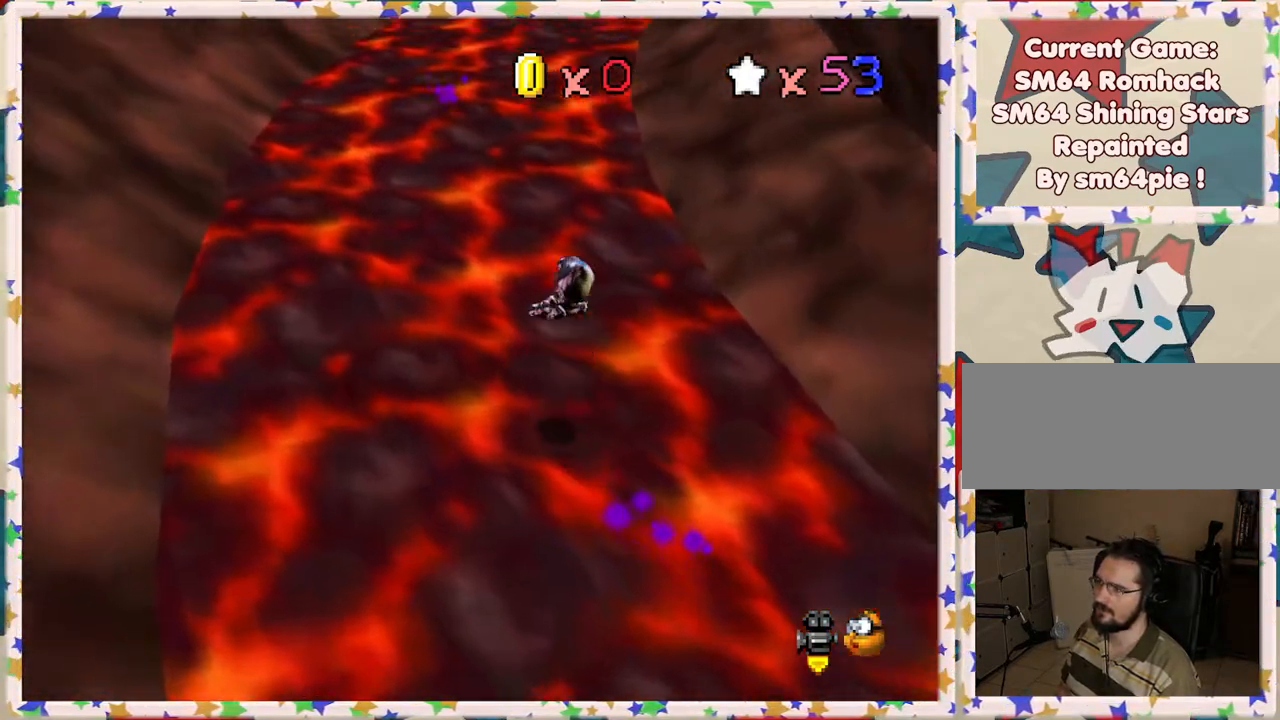
{"buttons": [], "left_stick": "up", "events": [[217, "left_stick", "up"]]}
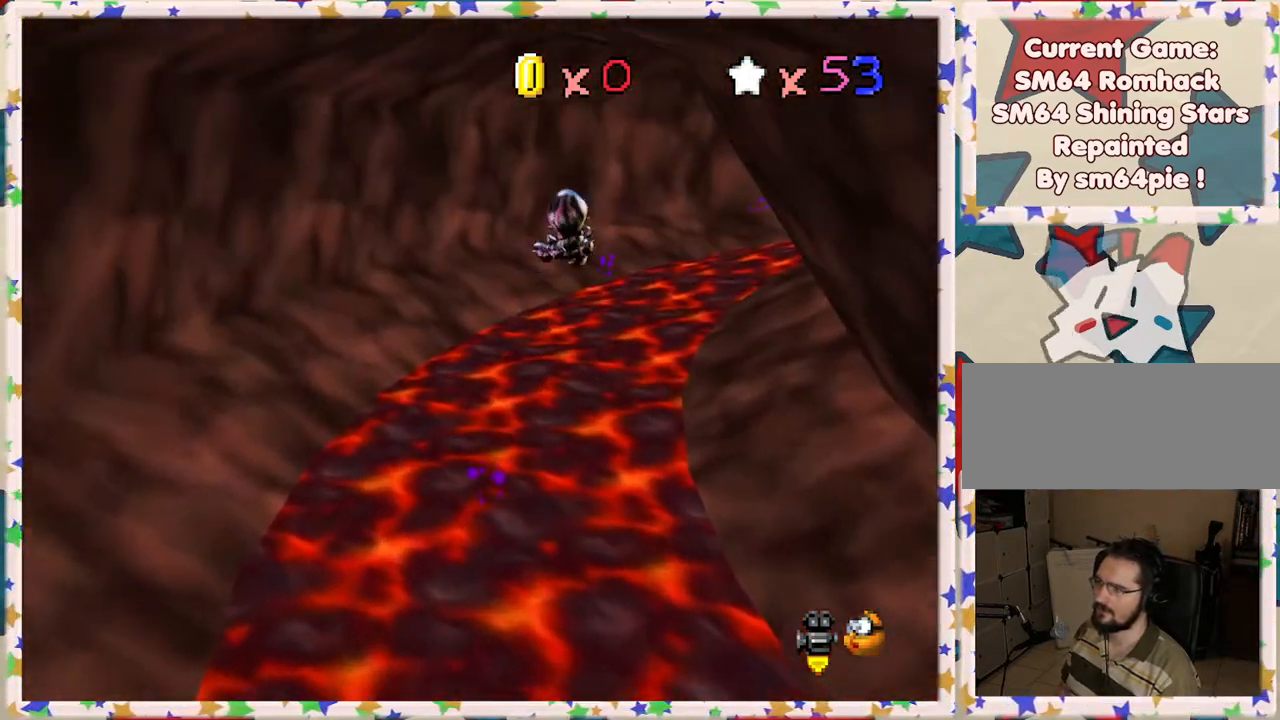
{"buttons": [], "left_stick": "up-left", "events": [[133, "C_LEFT", "down"], [217, "C_LEFT", "up"], [333, "left_stick", "up-left"]]}
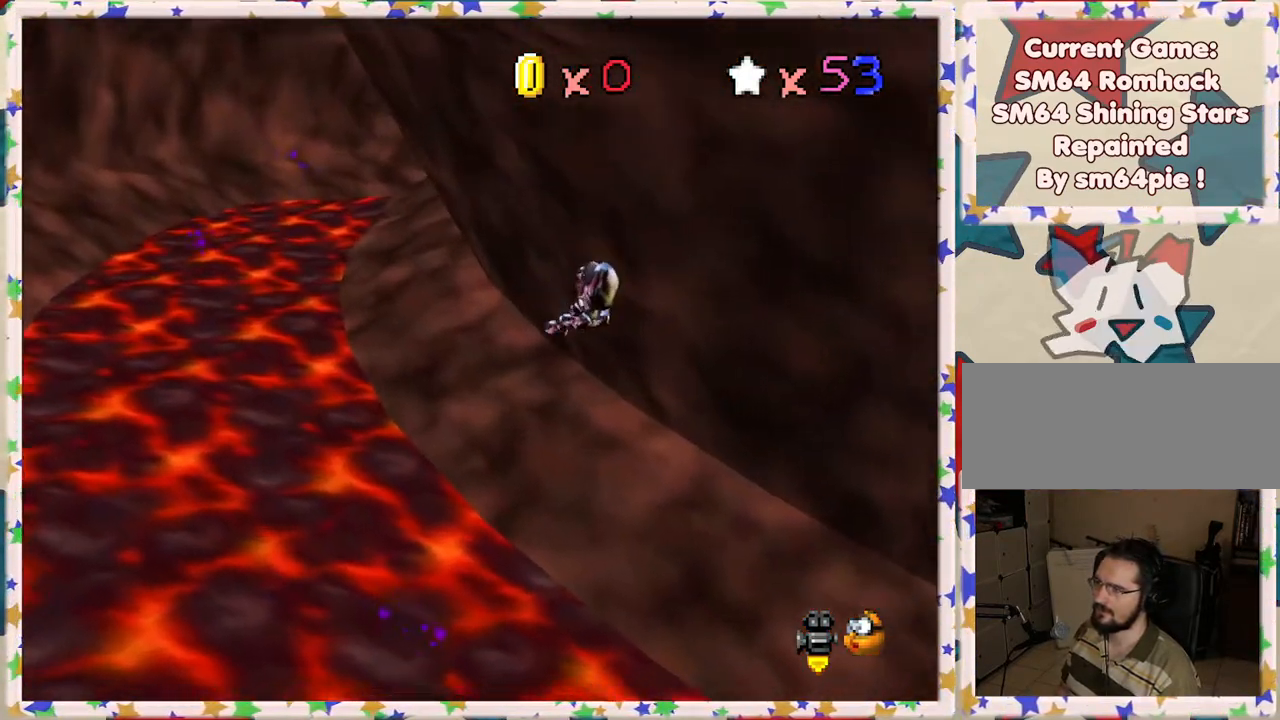
{"buttons": [], "left_stick": "up-left", "events": []}
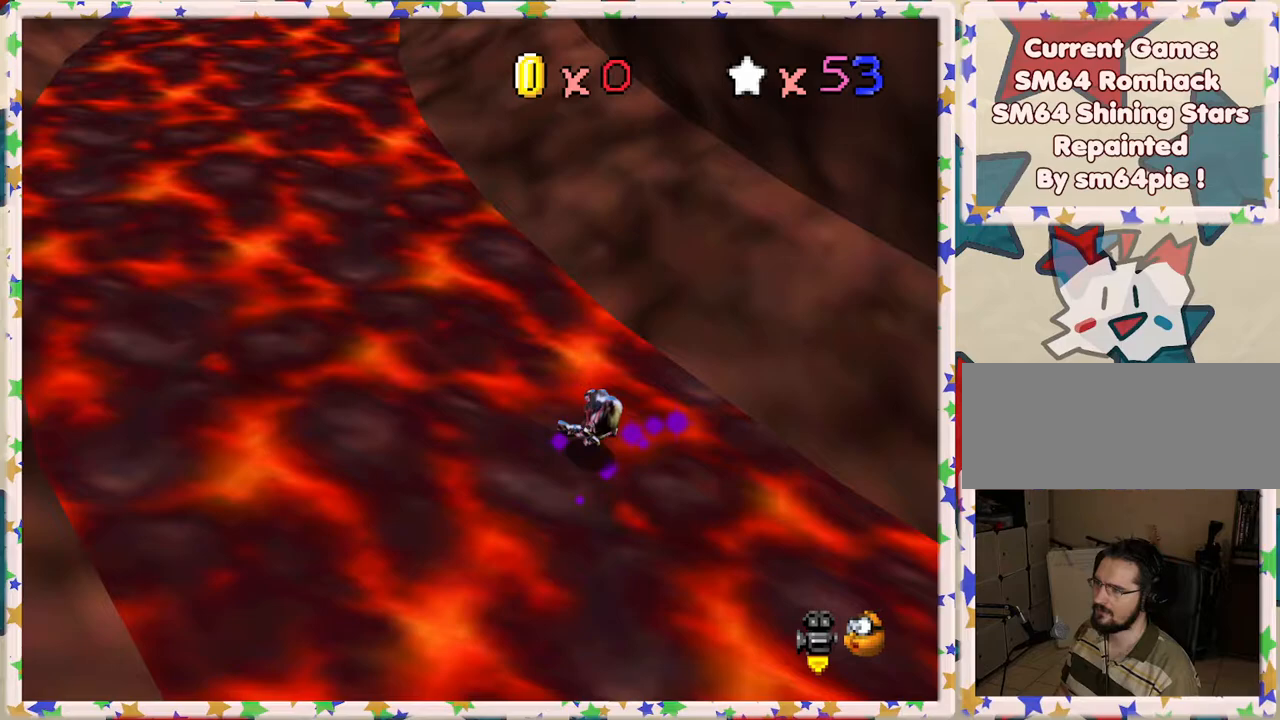
{"buttons": [], "left_stick": "up-left", "events": [[217, "C_LEFT", "down"], [350, "C_LEFT", "up"]]}
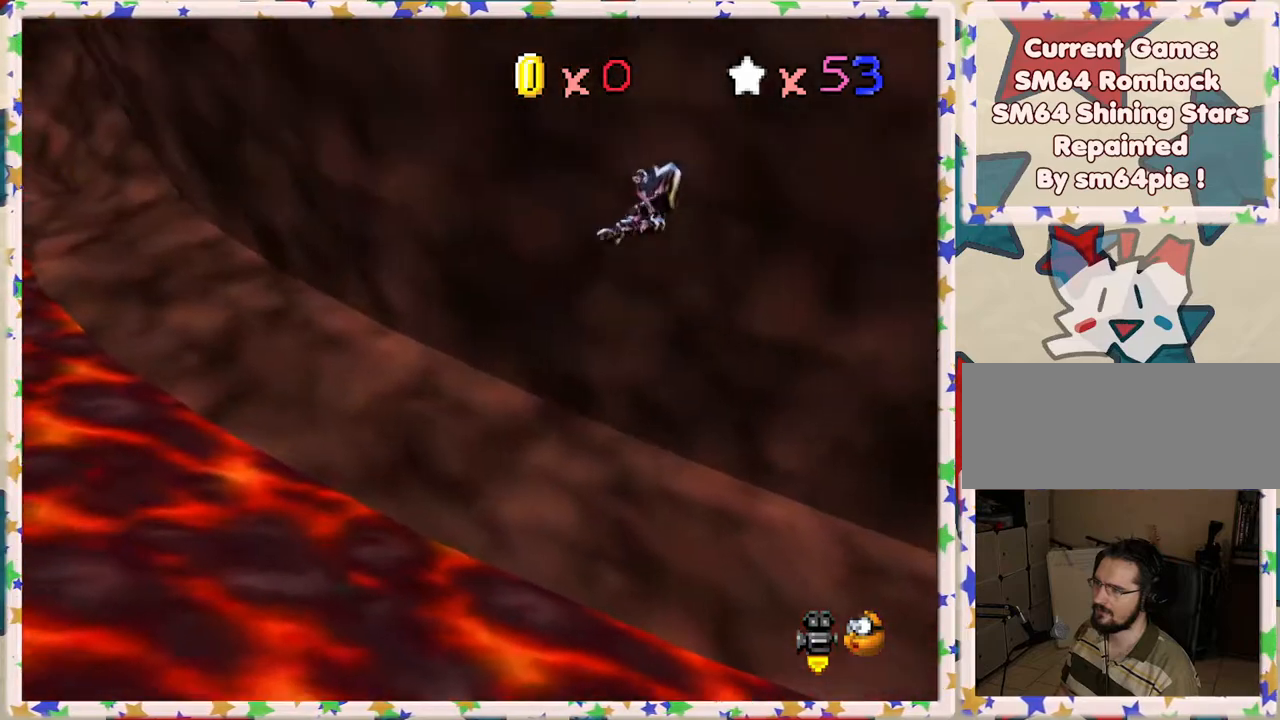
{"buttons": [], "left_stick": "left", "events": [[67, "left_stick", "left"], [150, "C_RIGHT", "down"], [267, "C_RIGHT", "up"]]}
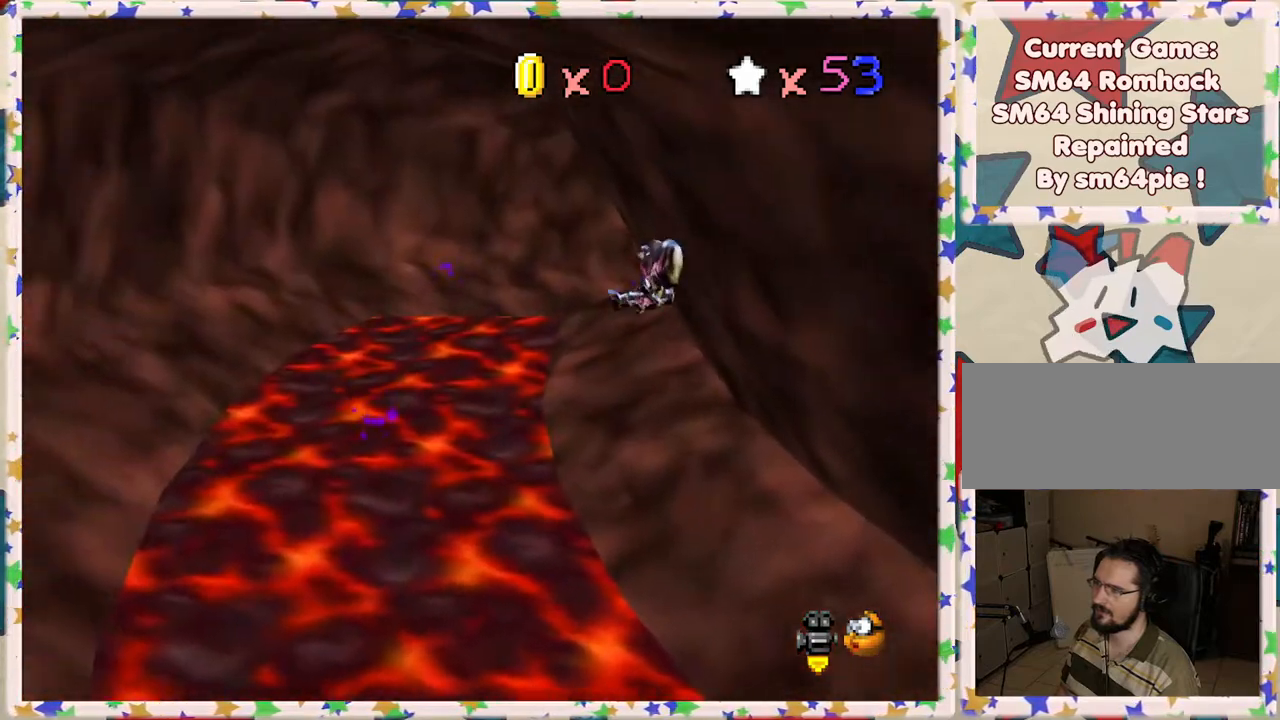
{"buttons": [], "left_stick": "up-left", "events": [[50, "left_stick", "up-left"]]}
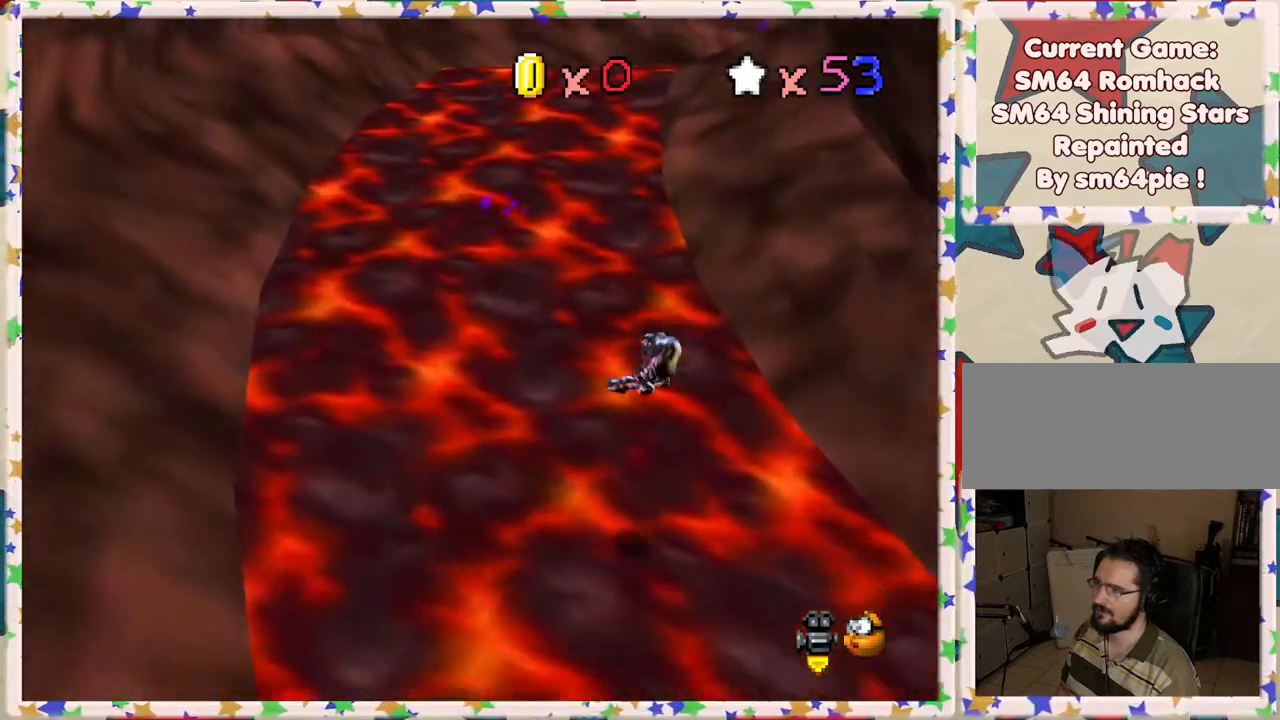
{"buttons": [], "left_stick": "up-left", "events": [[83, "left_stick", "up"], [233, "C_LEFT", "down"], [300, "C_LEFT", "up"], [300, "left_stick", "up-left"]]}
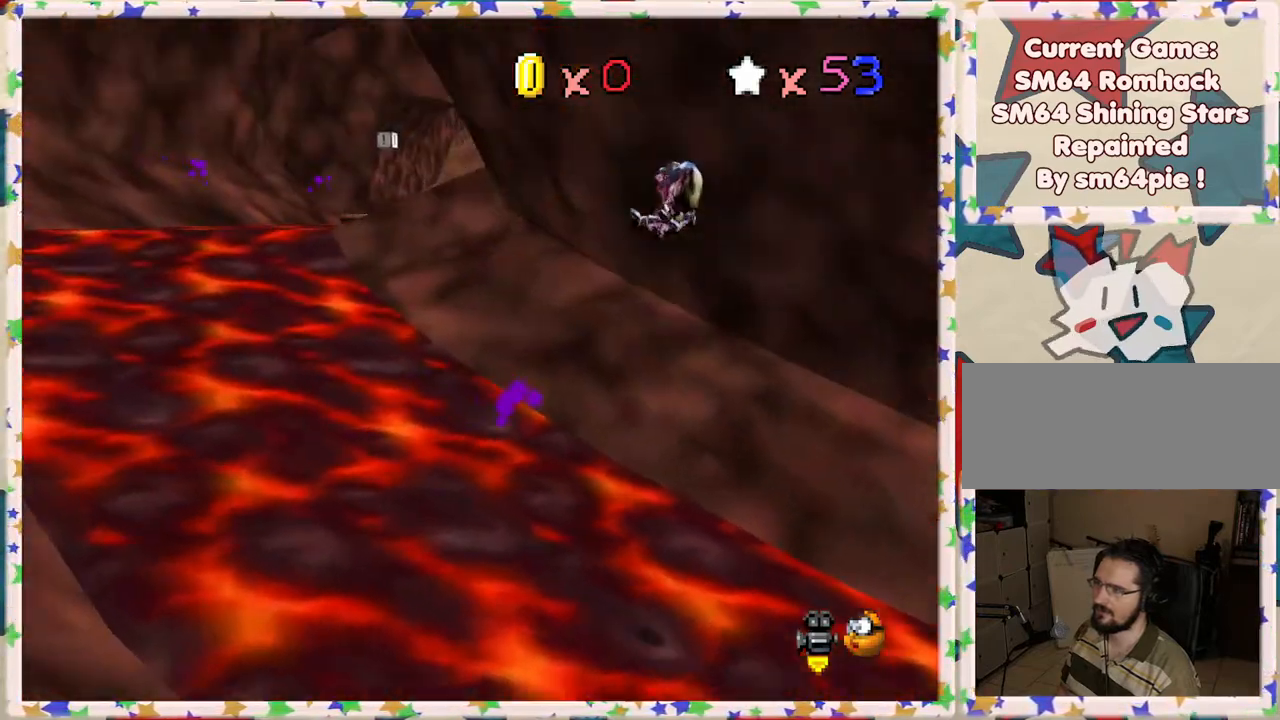
{"buttons": [], "left_stick": "up-left", "events": [[150, "left_stick", "left"], [350, "left_stick", "up-left"]]}
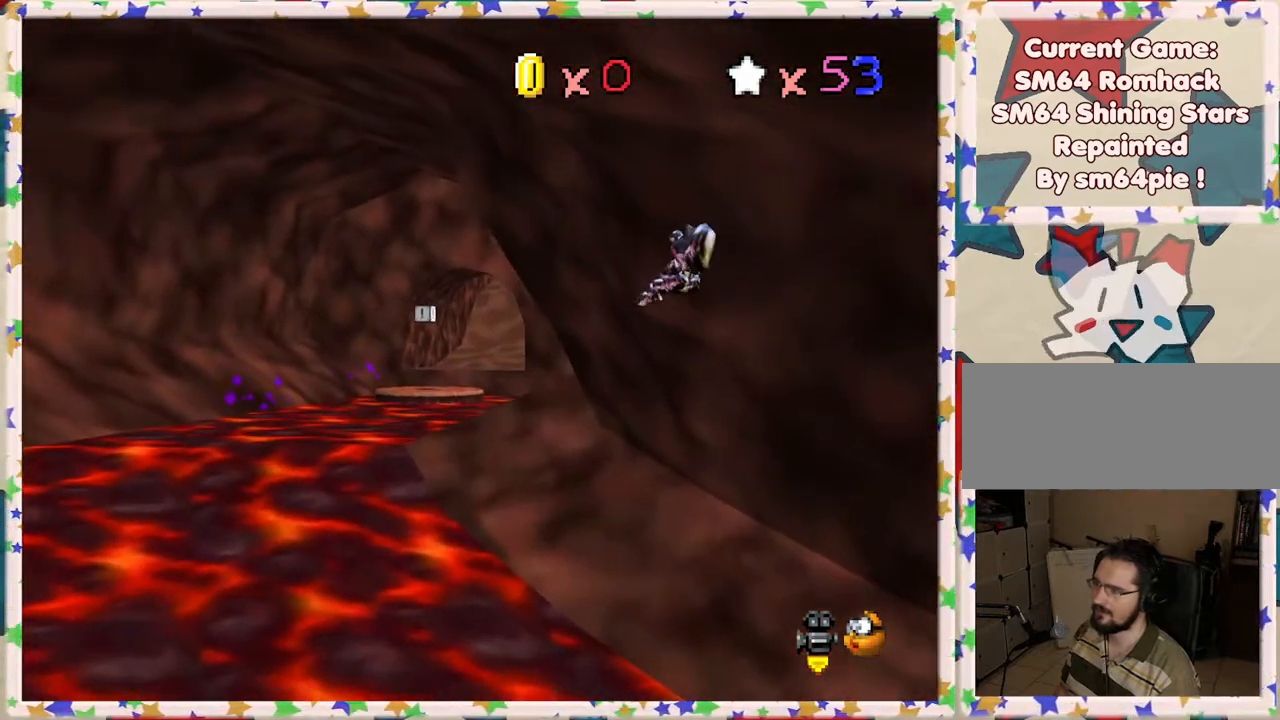
{"buttons": [], "left_stick": "up-left", "events": []}
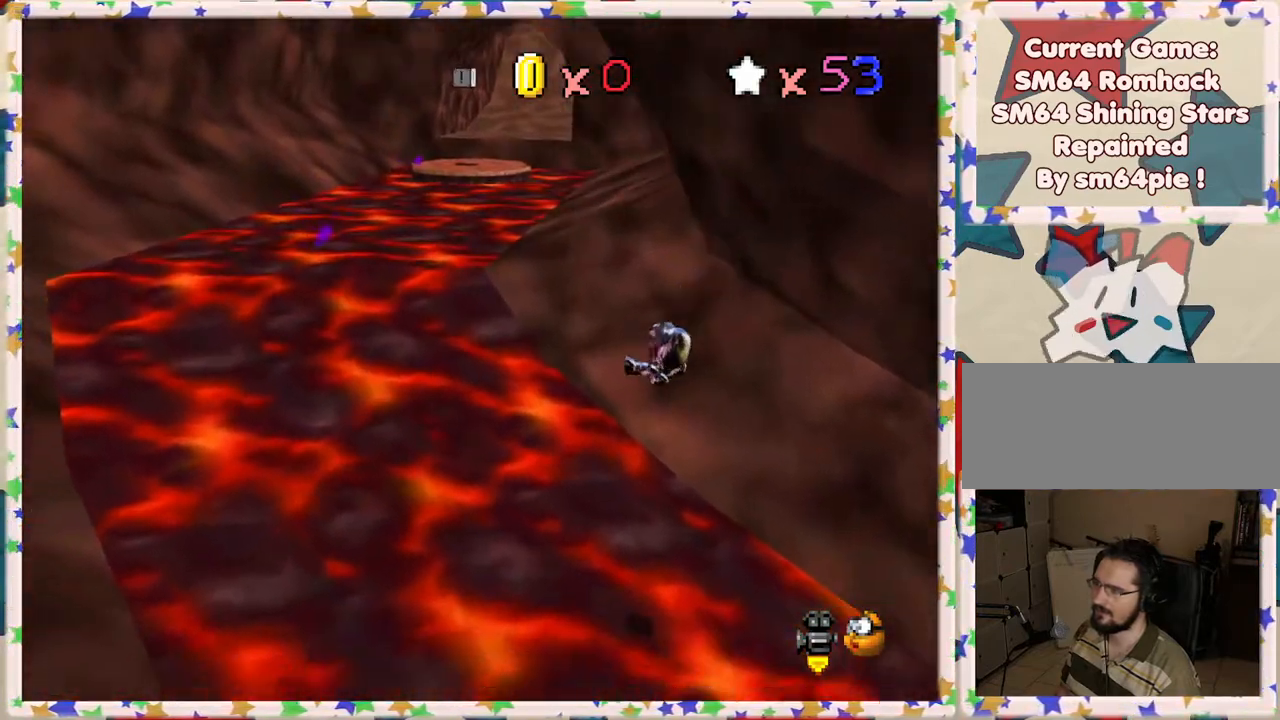
{"buttons": [], "left_stick": "up-left", "events": []}
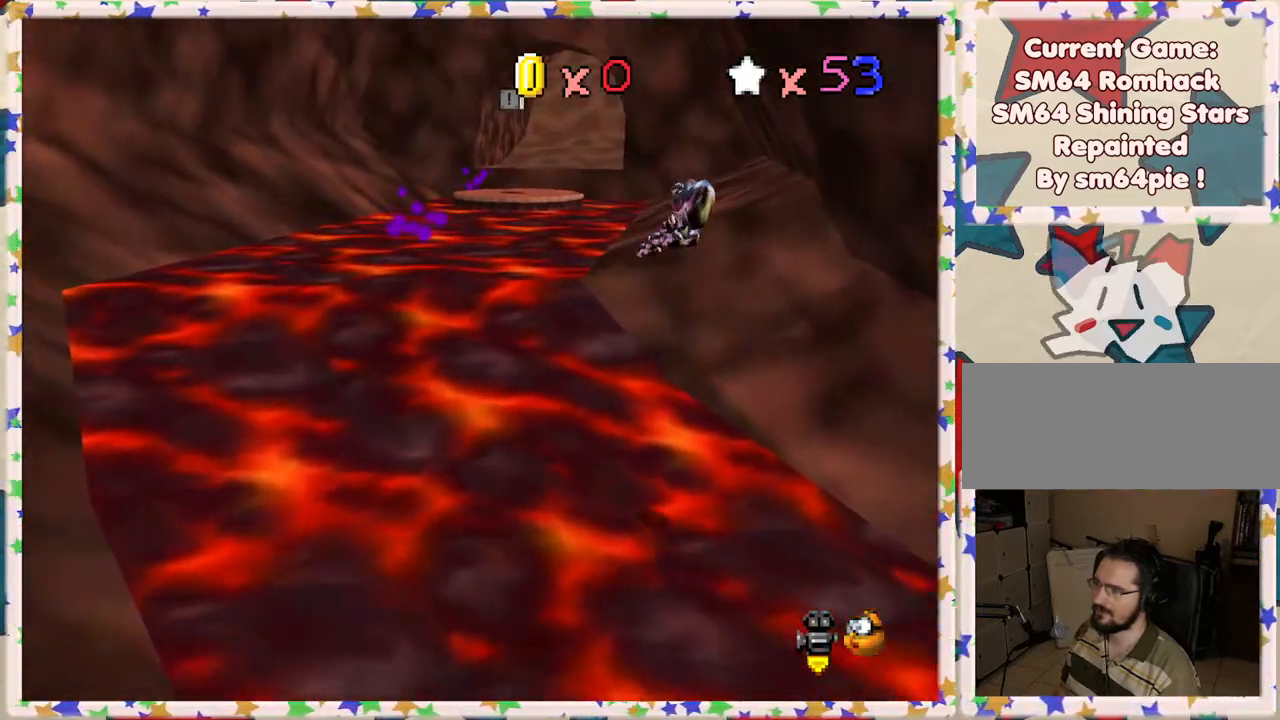
{"buttons": [], "left_stick": "up-left", "events": []}
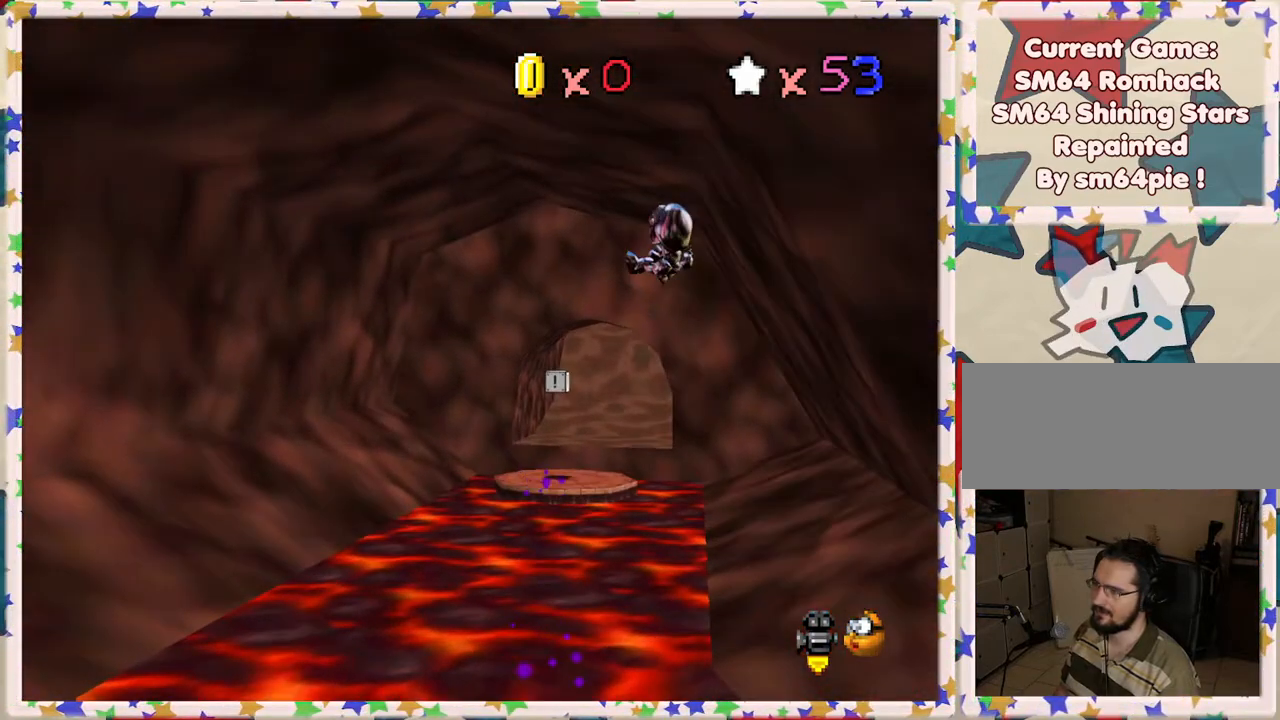
{"buttons": [], "left_stick": "up", "events": [[50, "left_stick", "up"]]}
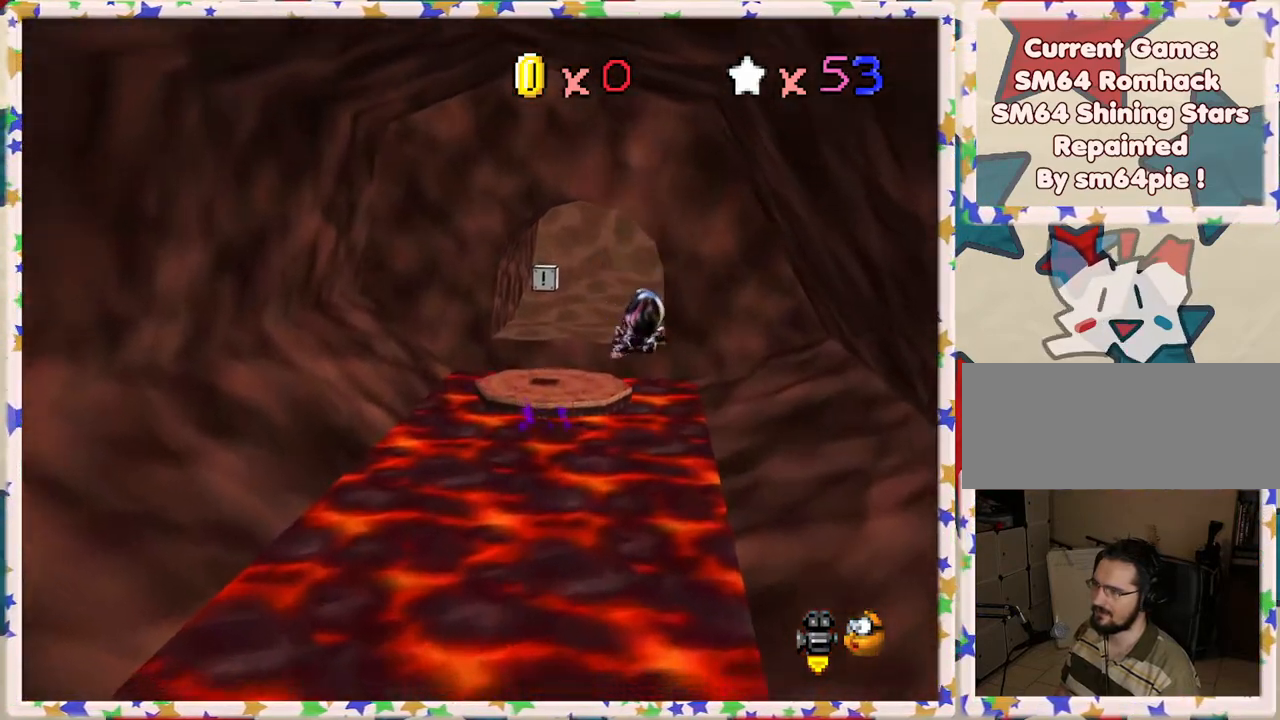
{"buttons": [], "left_stick": "up", "events": []}
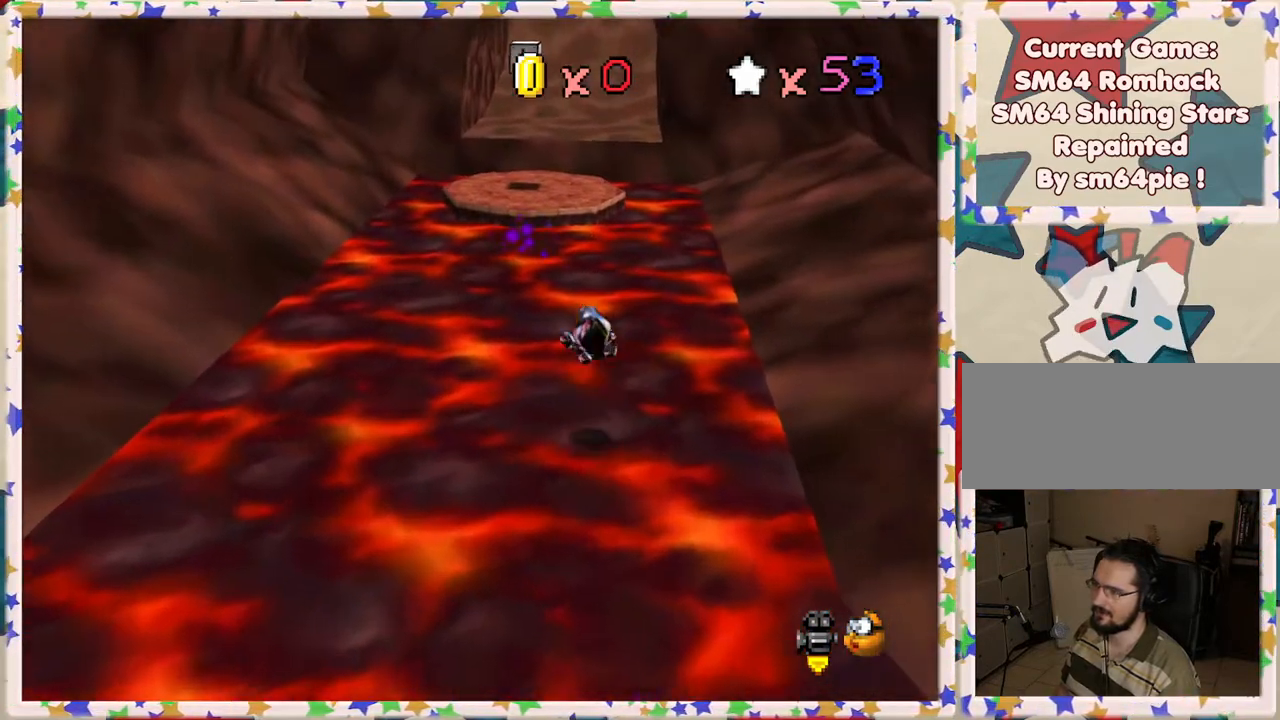
{"buttons": [], "left_stick": "up", "events": []}
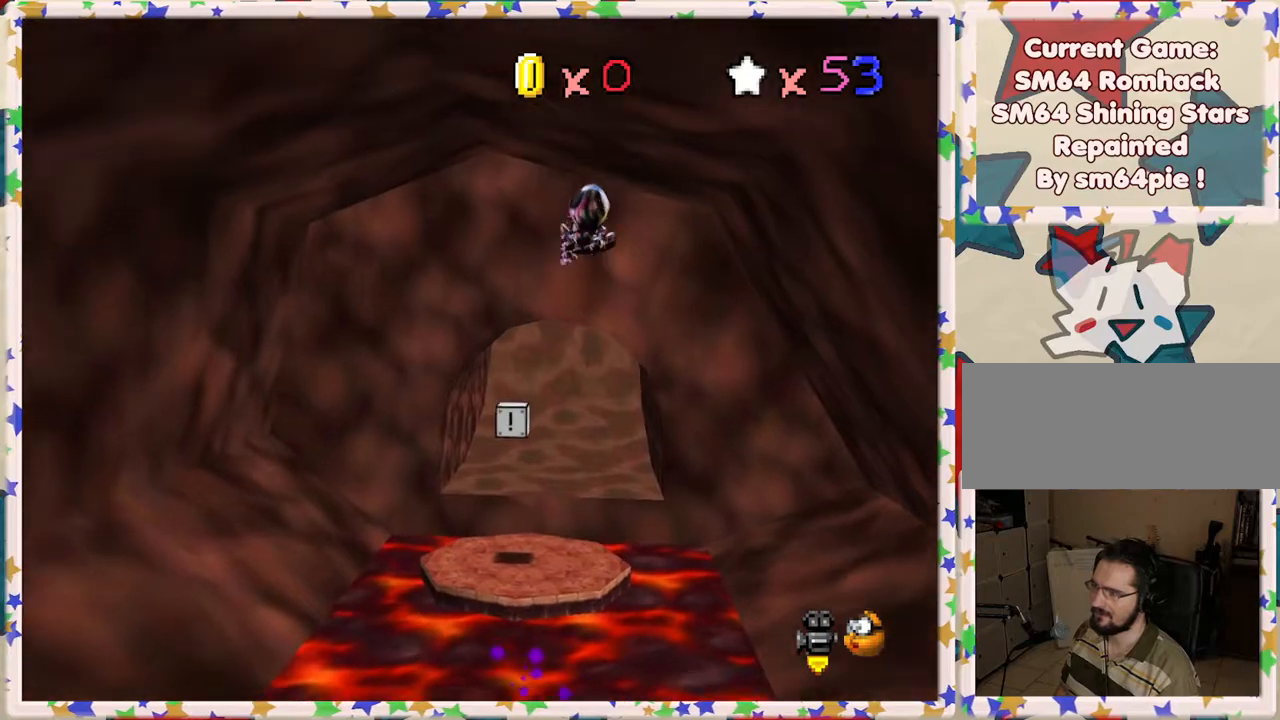
{"buttons": [], "left_stick": "up", "events": []}
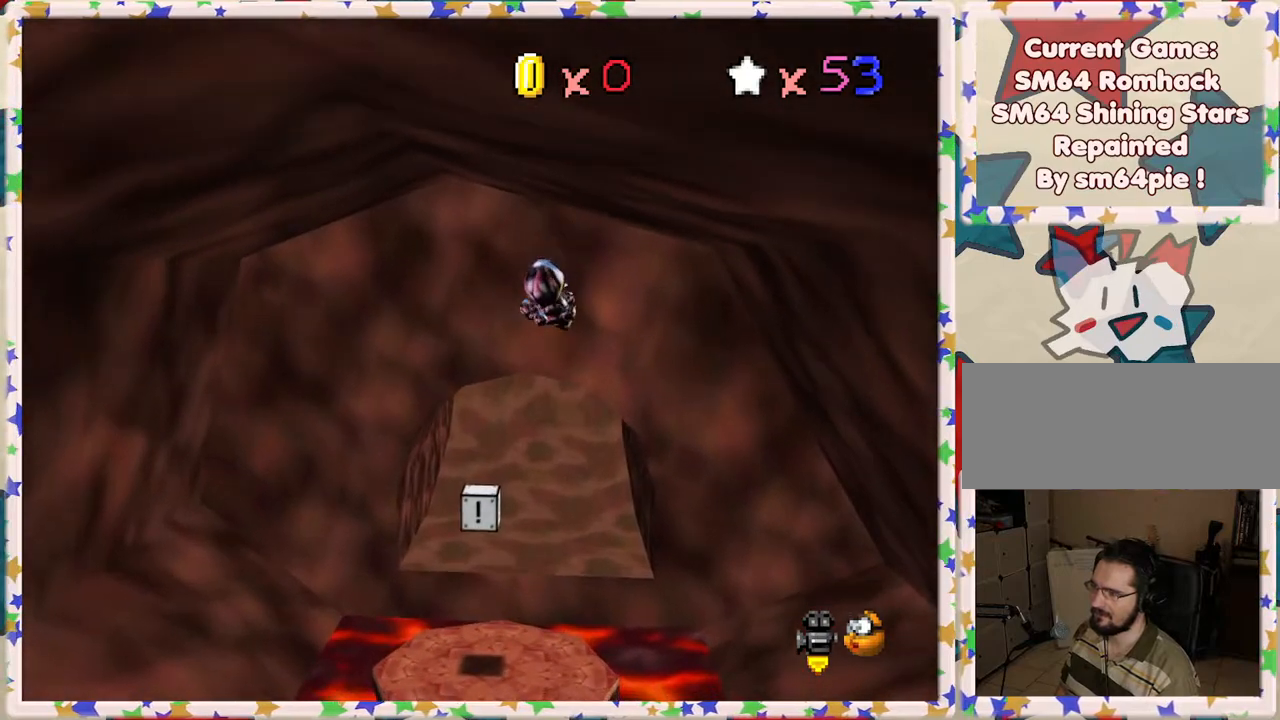
{"buttons": [], "left_stick": "center", "events": [[467, "left_stick", "center"]]}
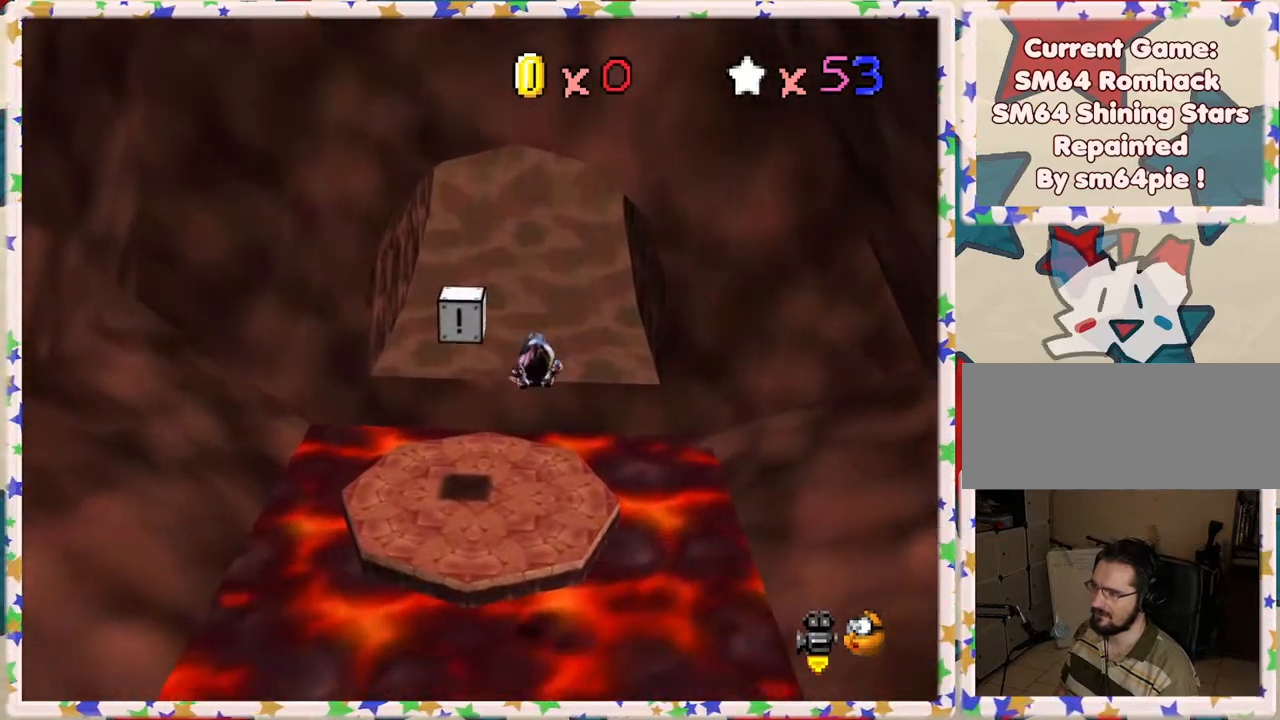
{"buttons": [], "left_stick": "center", "events": [[333, "left_stick", "left"], [450, "left_stick", "center"]]}
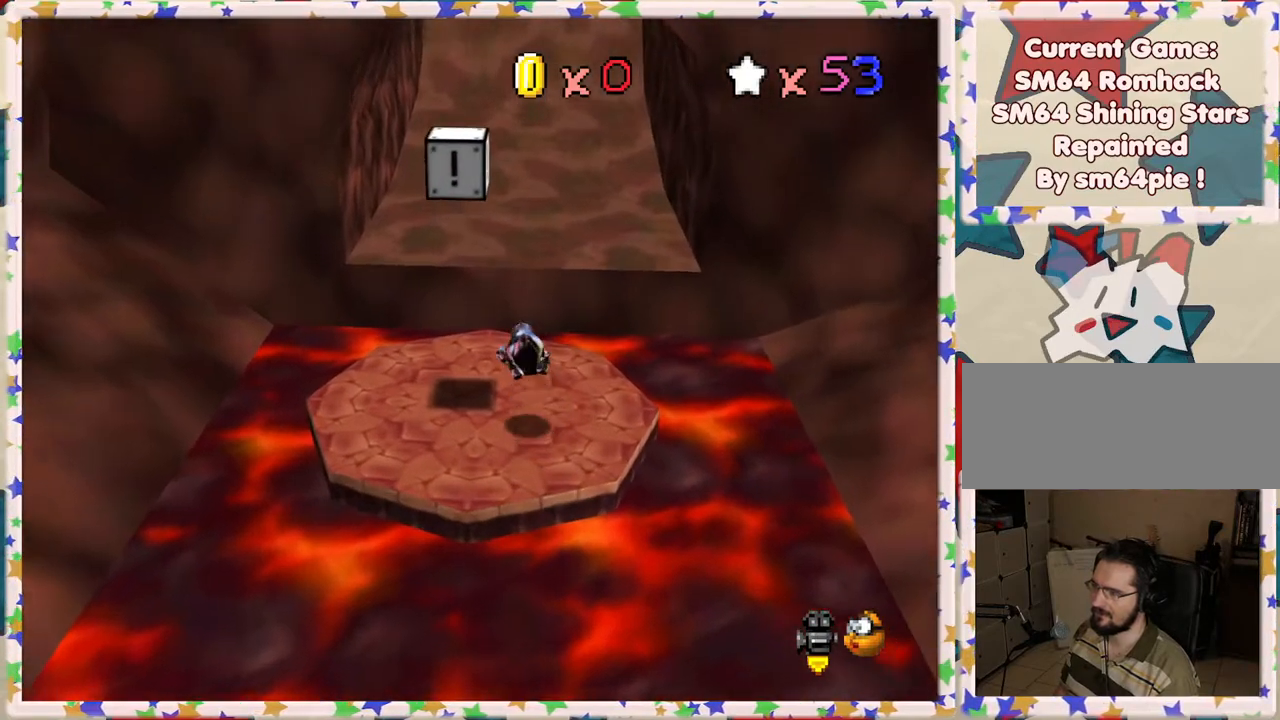
{"buttons": [], "left_stick": "left", "events": [[500, "left_stick", "left"]]}
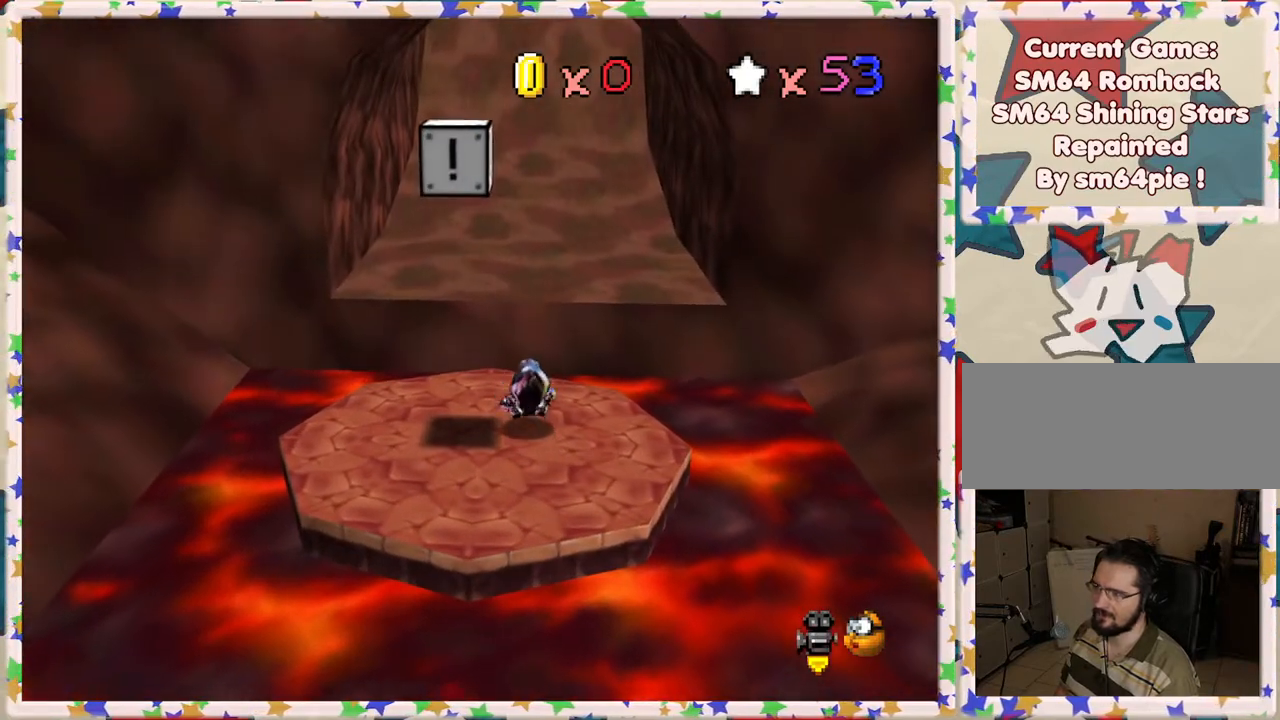
{"buttons": ["A"], "left_stick": "down", "events": [[67, "left_stick", "down-left"], [200, "left_stick", "center"], [217, "A", "down"], [450, "left_stick", "down"]]}
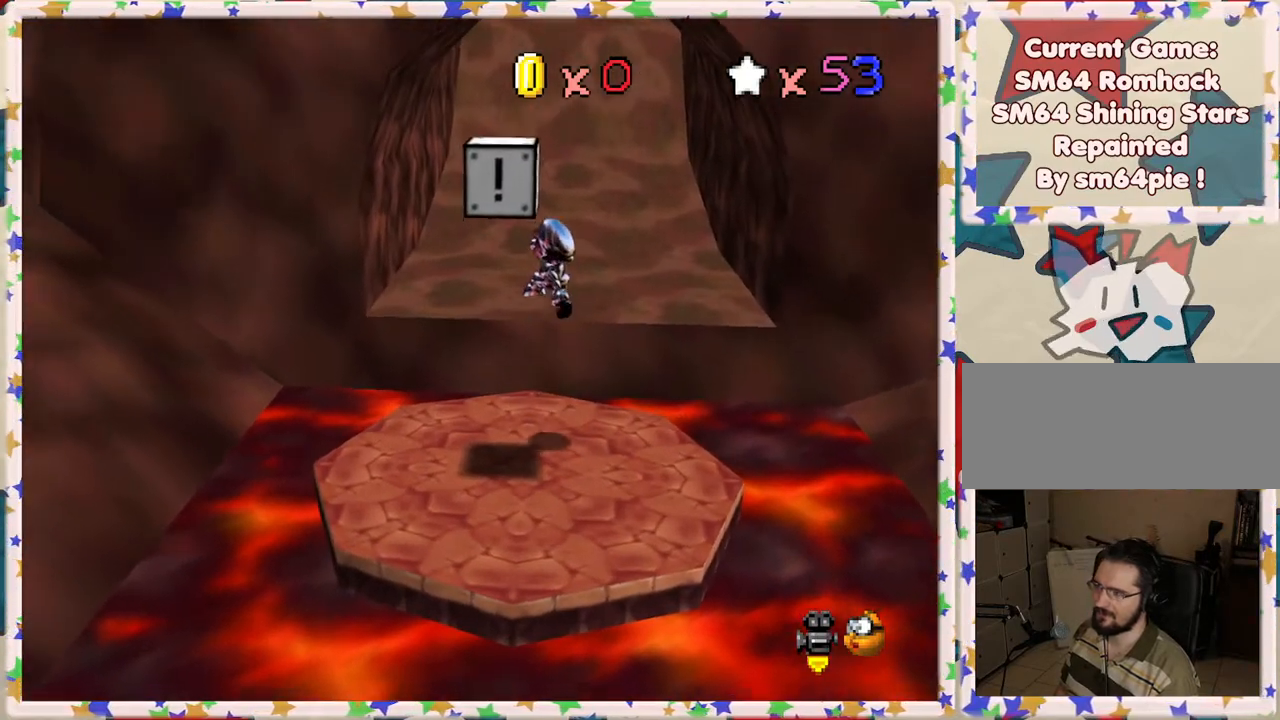
{"buttons": ["A"], "left_stick": "center", "events": [[17, "A", "up"], [133, "left_stick", "down-left"], [350, "left_stick", "center"], [400, "A", "down"]]}
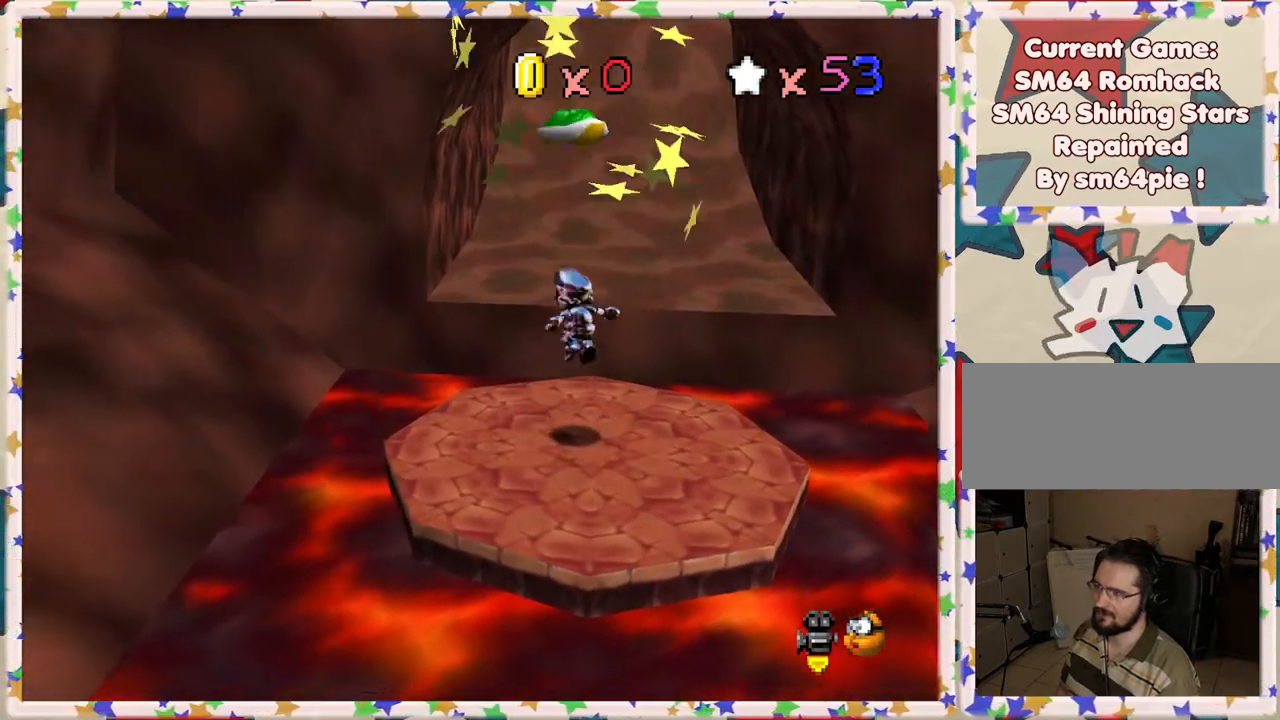
{"buttons": [], "left_stick": "left", "events": [[17, "left_stick", "up-right"], [150, "left_stick", "up"], [250, "left_stick", "center"], [300, "left_stick", "left"], [317, "A", "up"]]}